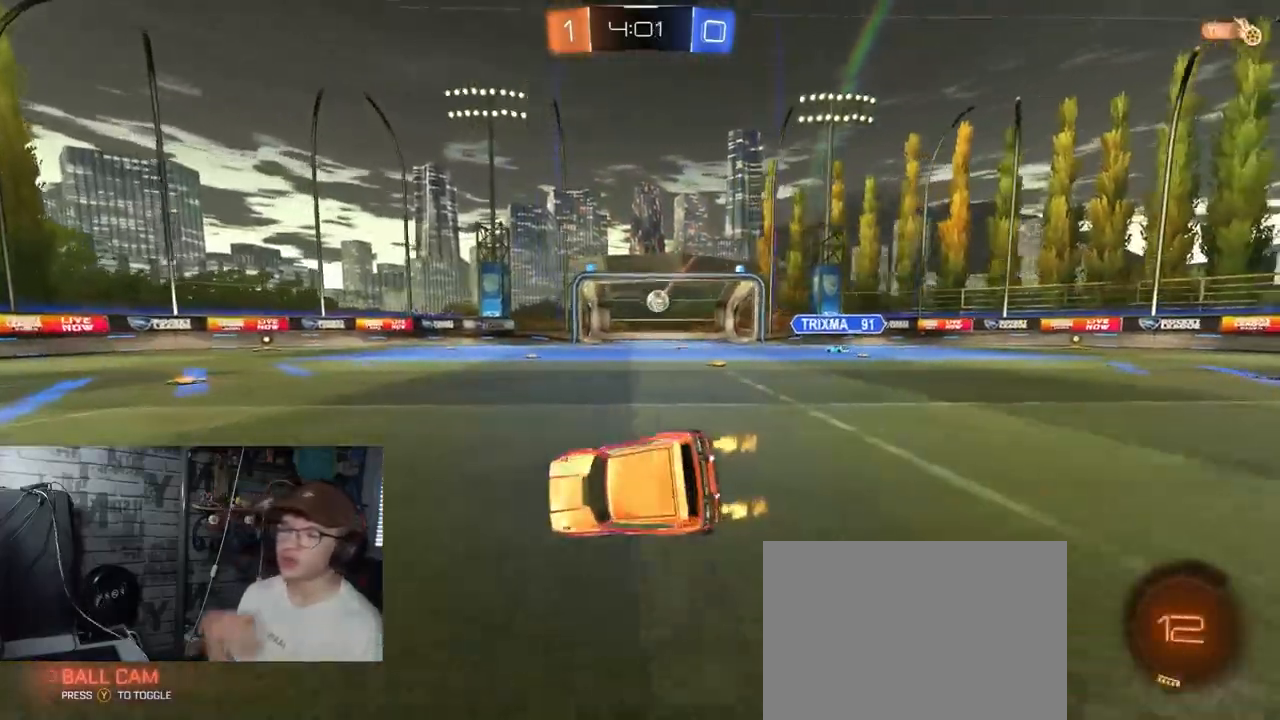
Gameplay with a controller (Xbox layout); each line is a JSON object with the inputs held at the frame after it. "events" lists button and stick changes between this image and that frame as [ms after this image, input, new state], when the widget could be followed in between.
{"buttons": [], "left_stick": "center", "right_stick": "center", "events": []}
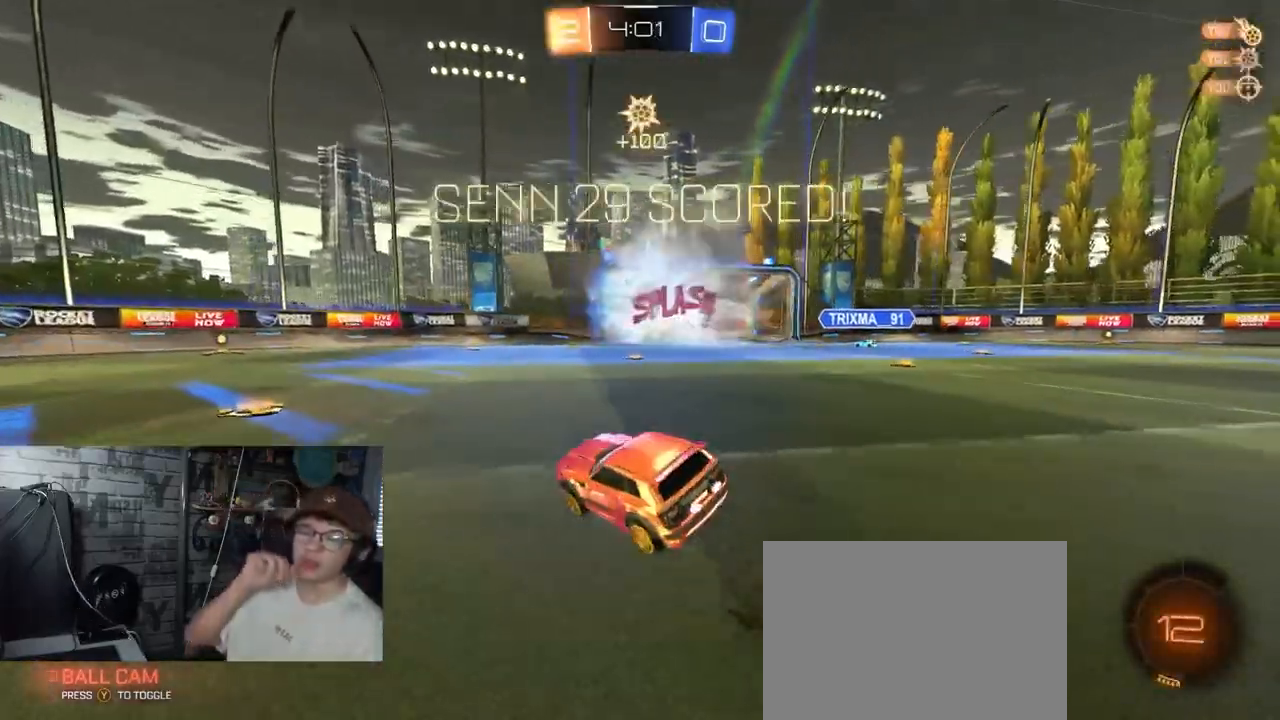
{"buttons": [], "left_stick": "center", "right_stick": "center", "events": []}
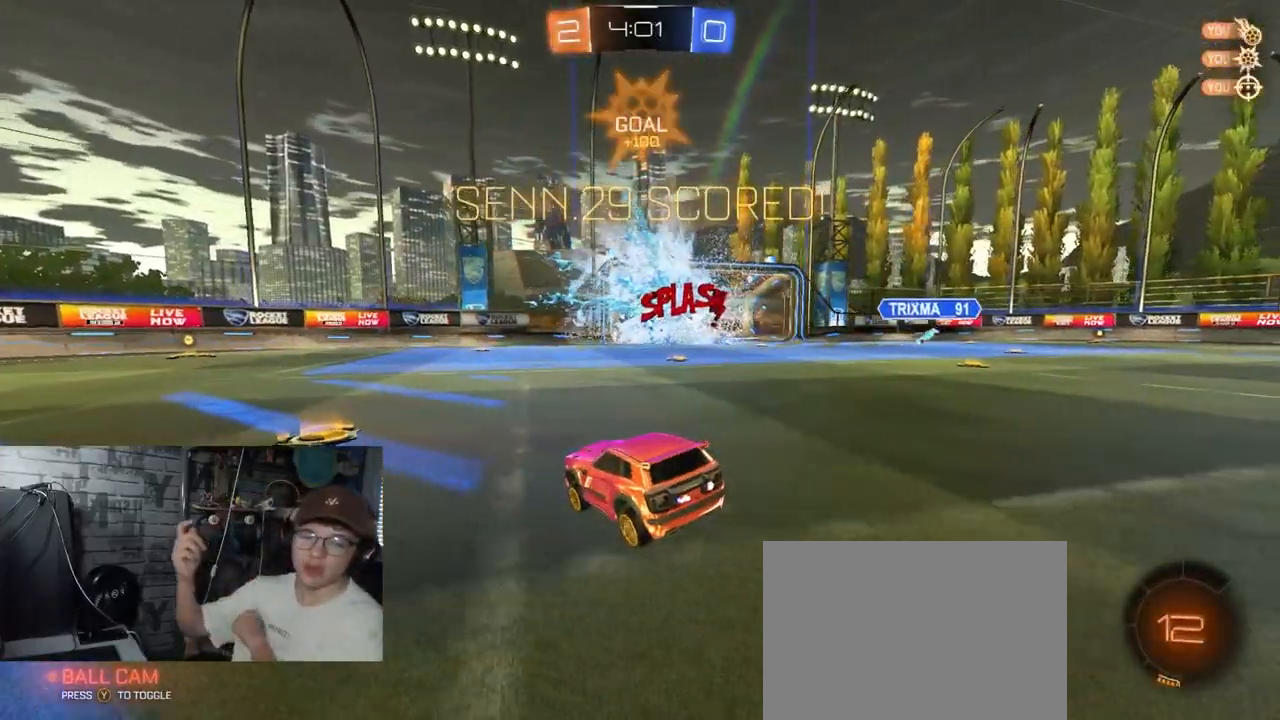
{"buttons": [], "left_stick": "center", "right_stick": "center", "events": []}
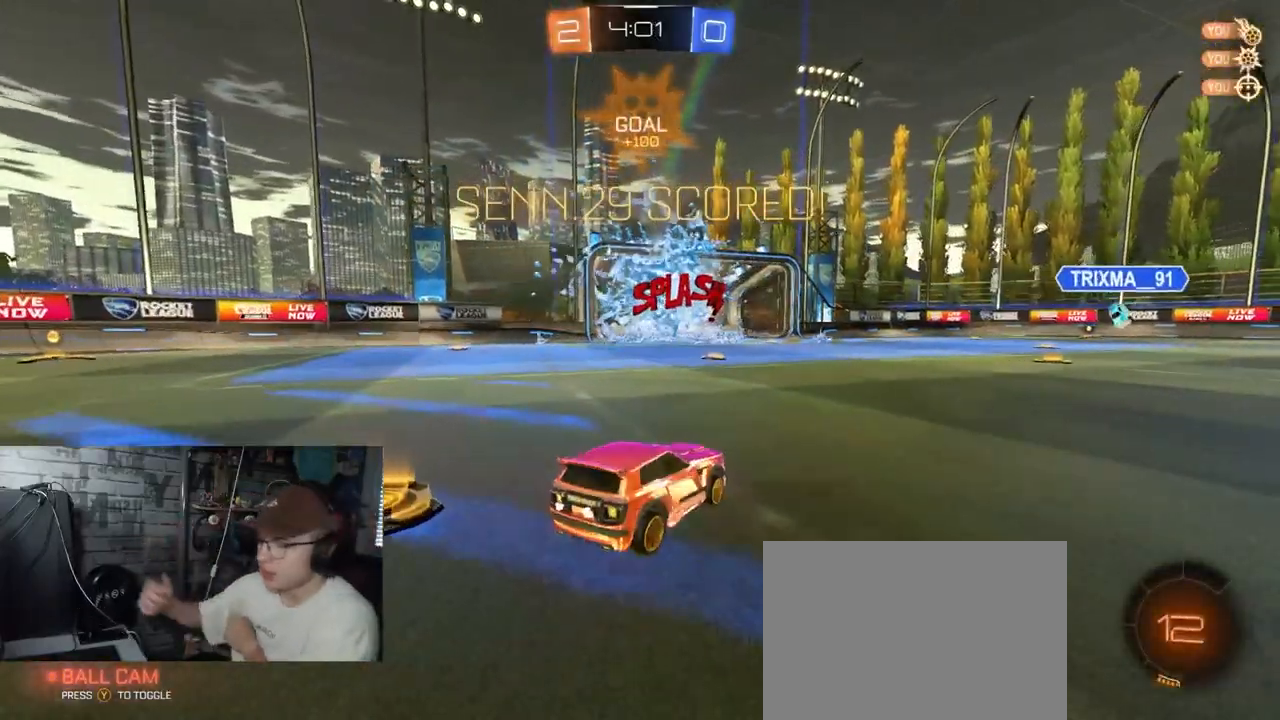
{"buttons": ["R1", "R2"], "left_stick": "left", "right_stick": "center", "events": [[67, "R1", "down"], [67, "R2", "down"], [401, "left_stick", "left"]]}
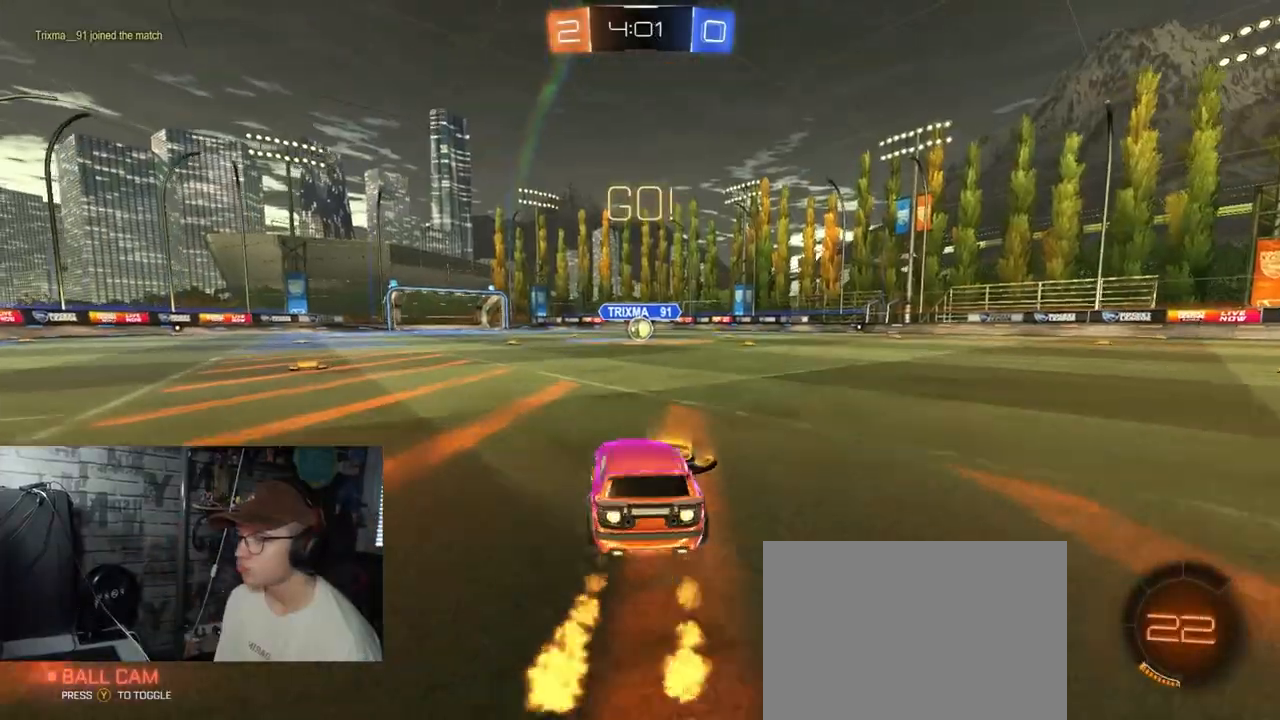
{"buttons": ["A", "X", "R1", "R2"], "left_stick": "down-right", "right_stick": "center", "events": [[17, "A", "down"], [67, "left_stick", "up"], [100, "A", "up"], [133, "A", "down"], [183, "left_stick", "down-right"], [400, "X", "down"]]}
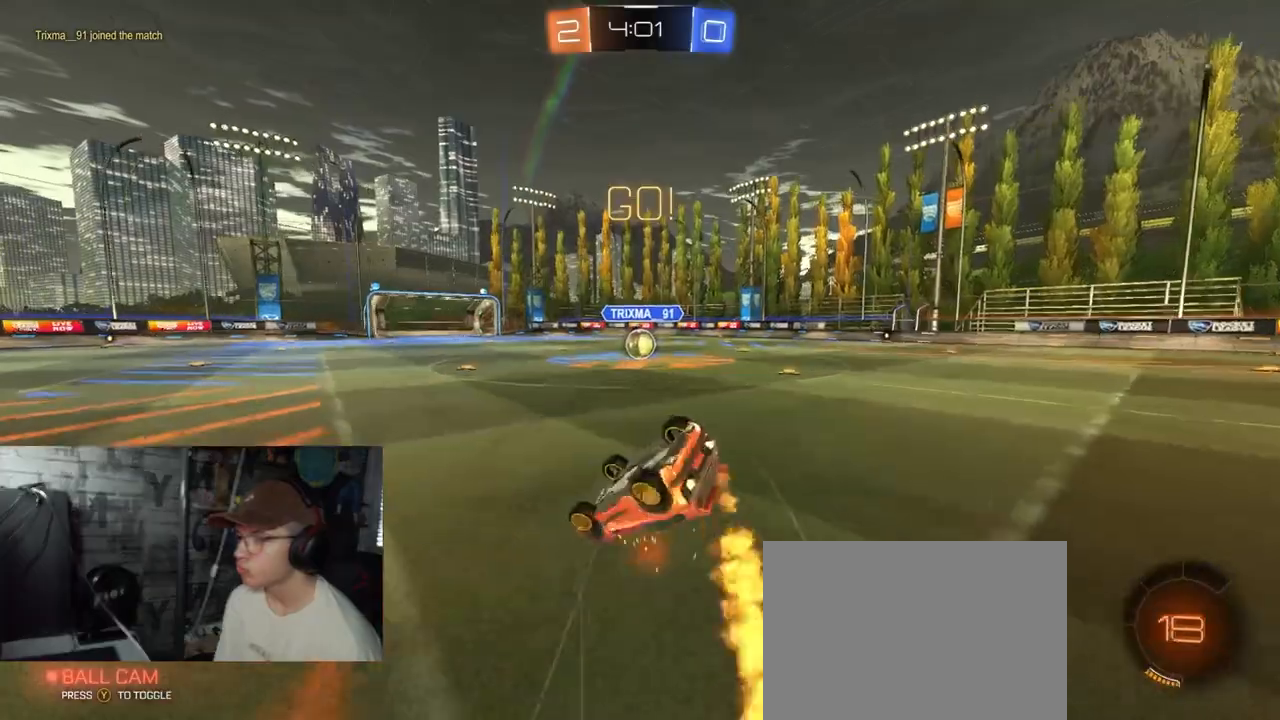
{"buttons": ["X", "R2"], "left_stick": "up-right", "right_stick": "center", "events": [[134, "R1", "up"], [201, "A", "up"], [351, "left_stick", "up-right"]]}
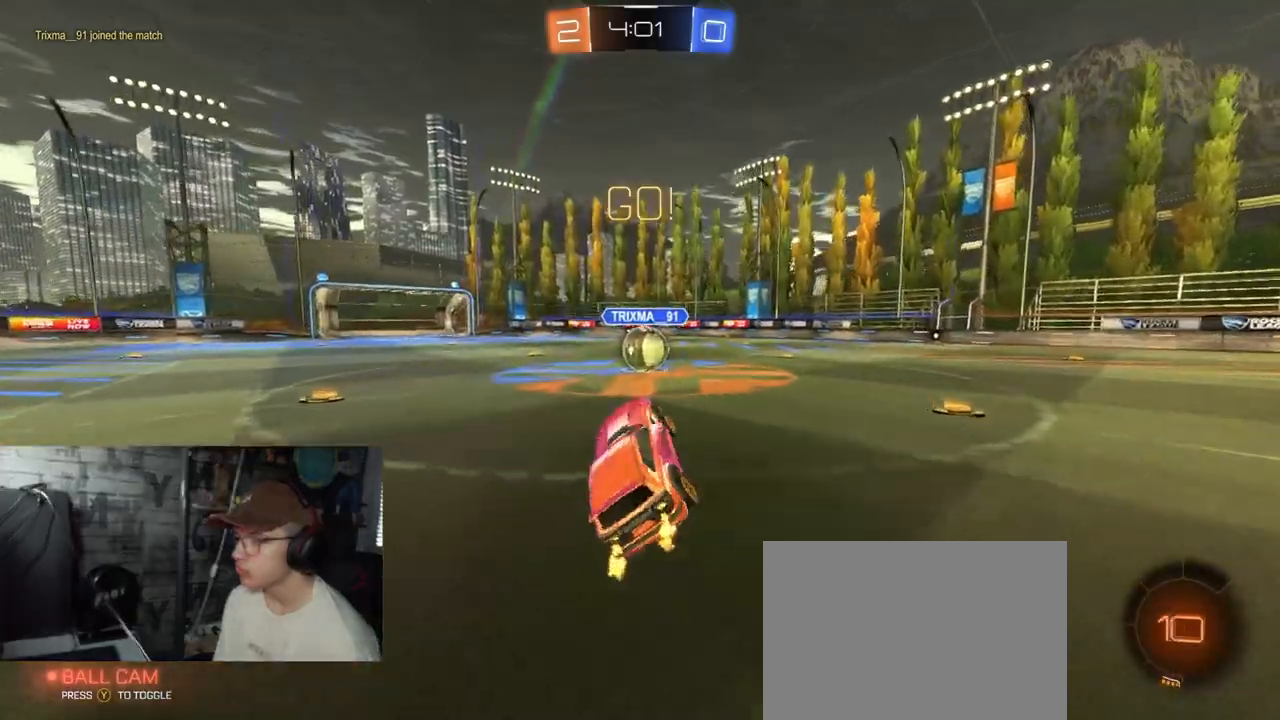
{"buttons": ["L1", "R1", "R2"], "left_stick": "up-right", "right_stick": "center", "events": [[17, "X", "up"], [50, "R1", "down"], [67, "left_stick", "center"], [267, "left_stick", "right"], [350, "A", "down"], [400, "left_stick", "center"], [467, "L1", "down"], [467, "left_stick", "up-right"], [484, "A", "up"]]}
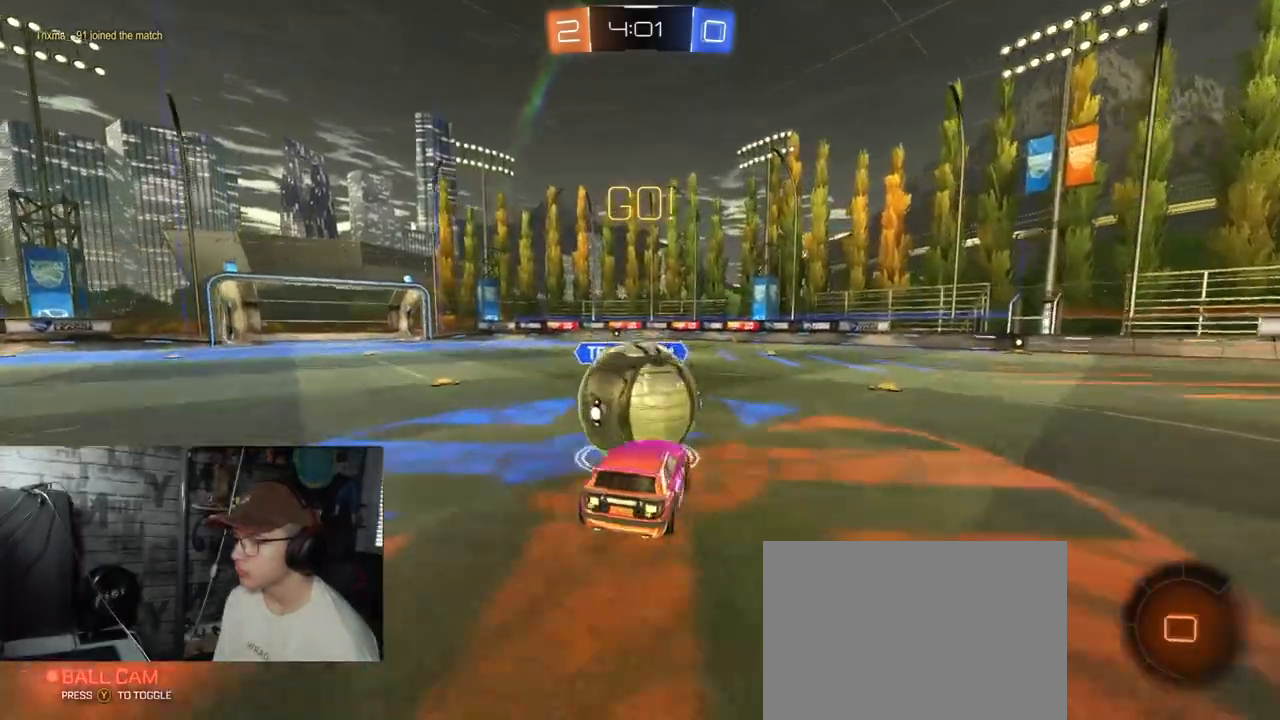
{"buttons": ["L1", "R2"], "left_stick": "right", "right_stick": "center", "events": [[51, "A", "down"], [284, "left_stick", "right"], [317, "A", "up"], [418, "R1", "up"]]}
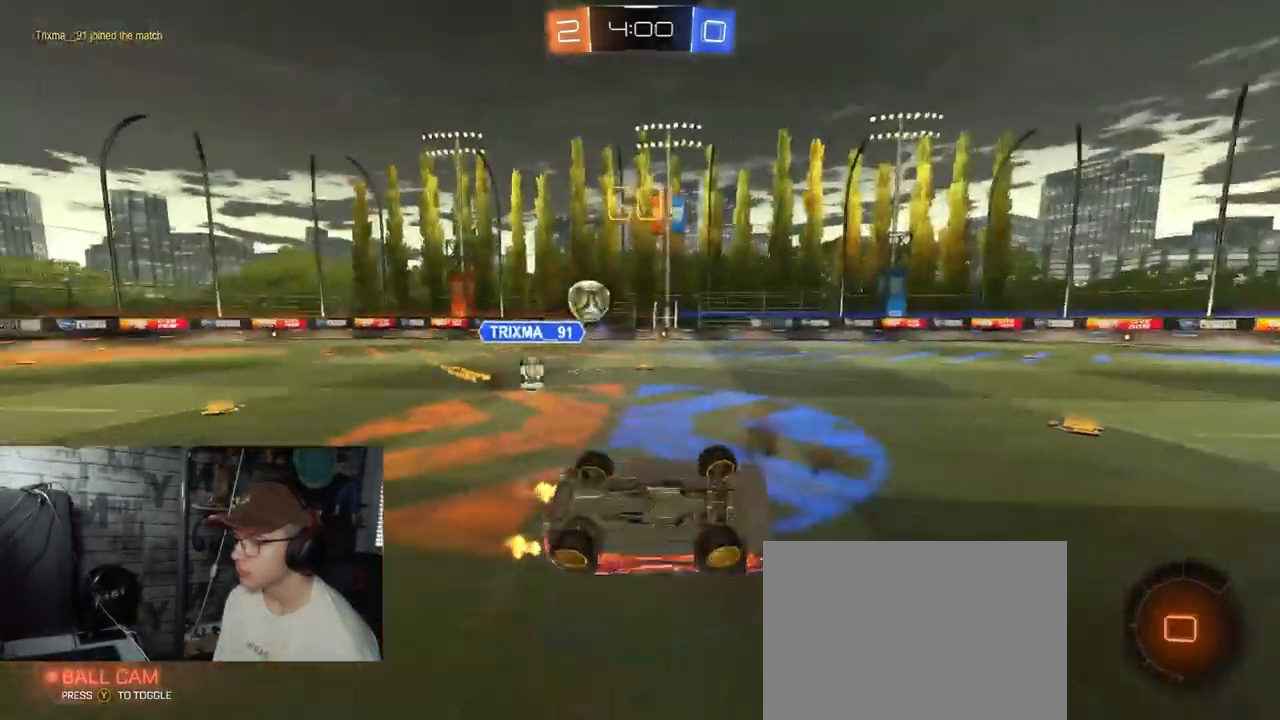
{"buttons": ["R2"], "left_stick": "right", "right_stick": "center", "events": [[267, "L1", "up"], [300, "left_stick", "center"], [467, "left_stick", "right"]]}
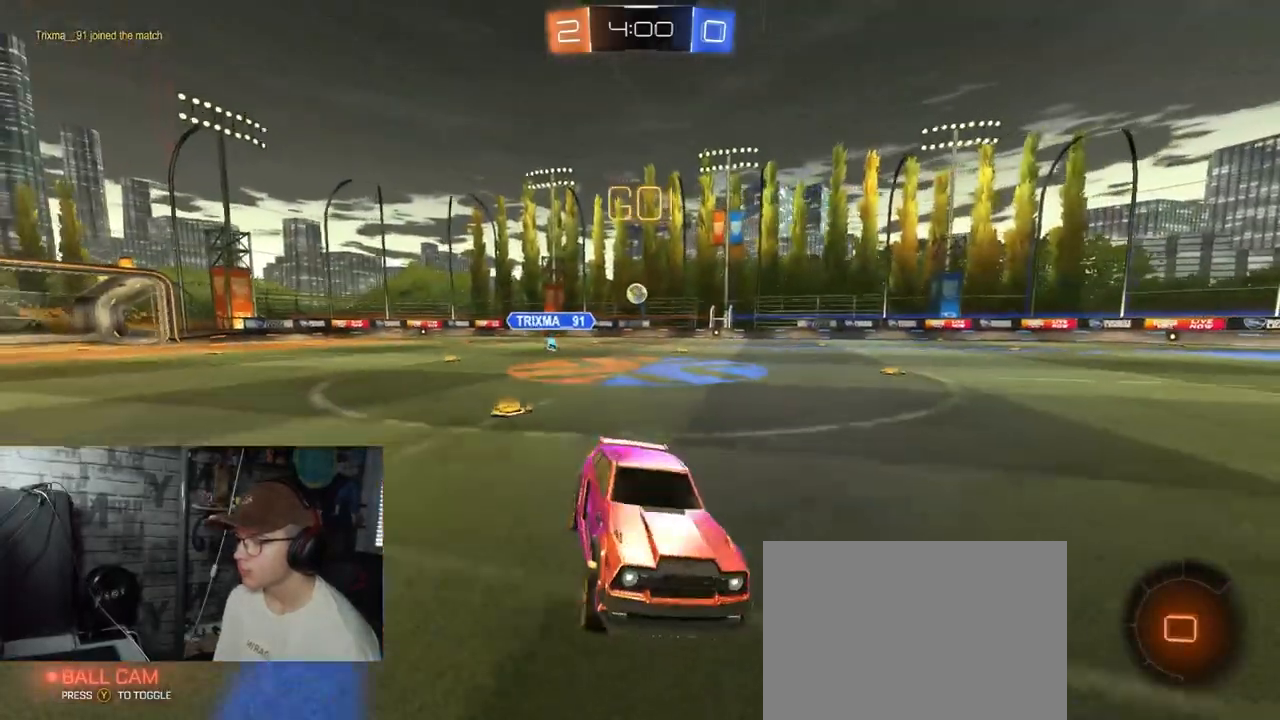
{"buttons": ["R2"], "left_stick": "right", "right_stick": "center", "events": []}
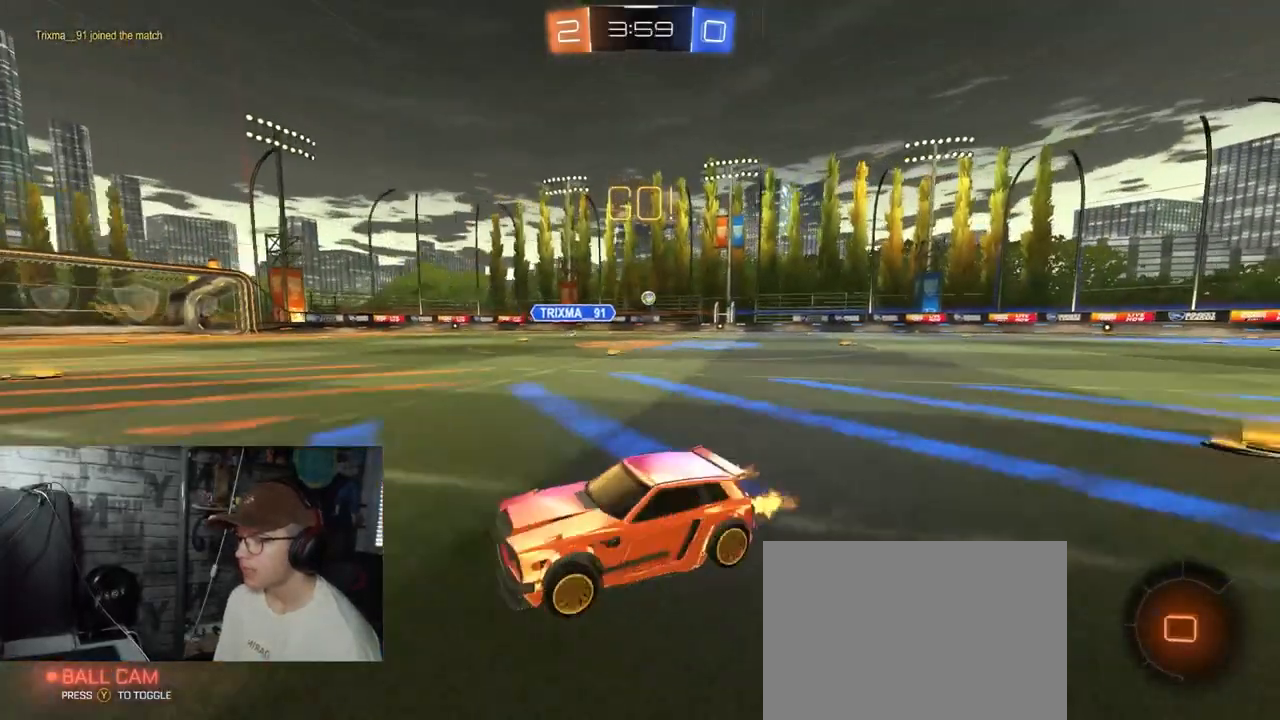
{"buttons": ["R2"], "left_stick": "up-right", "right_stick": "center", "events": [[317, "left_stick", "up-right"], [367, "A", "down"], [451, "A", "up"]]}
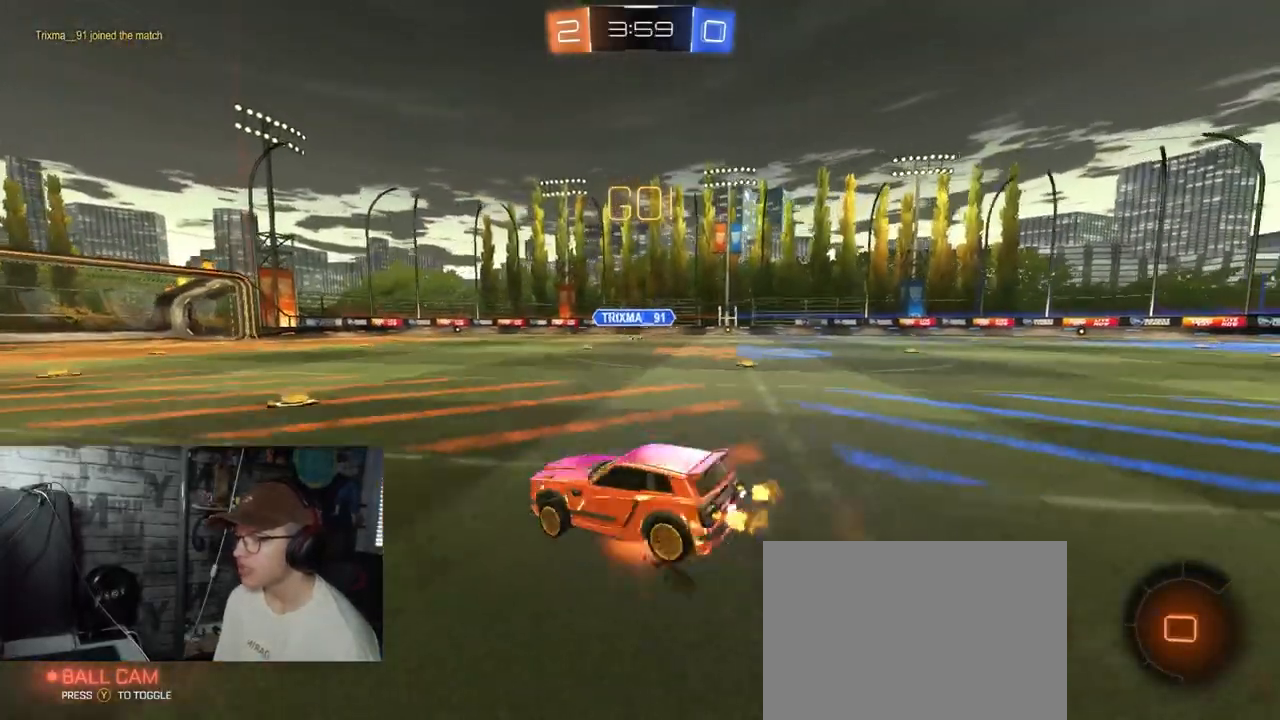
{"buttons": ["X", "R2"], "left_stick": "down-right", "right_stick": "center", "events": [[16, "A", "down"], [133, "X", "down"], [183, "left_stick", "down-right"], [317, "A", "up"]]}
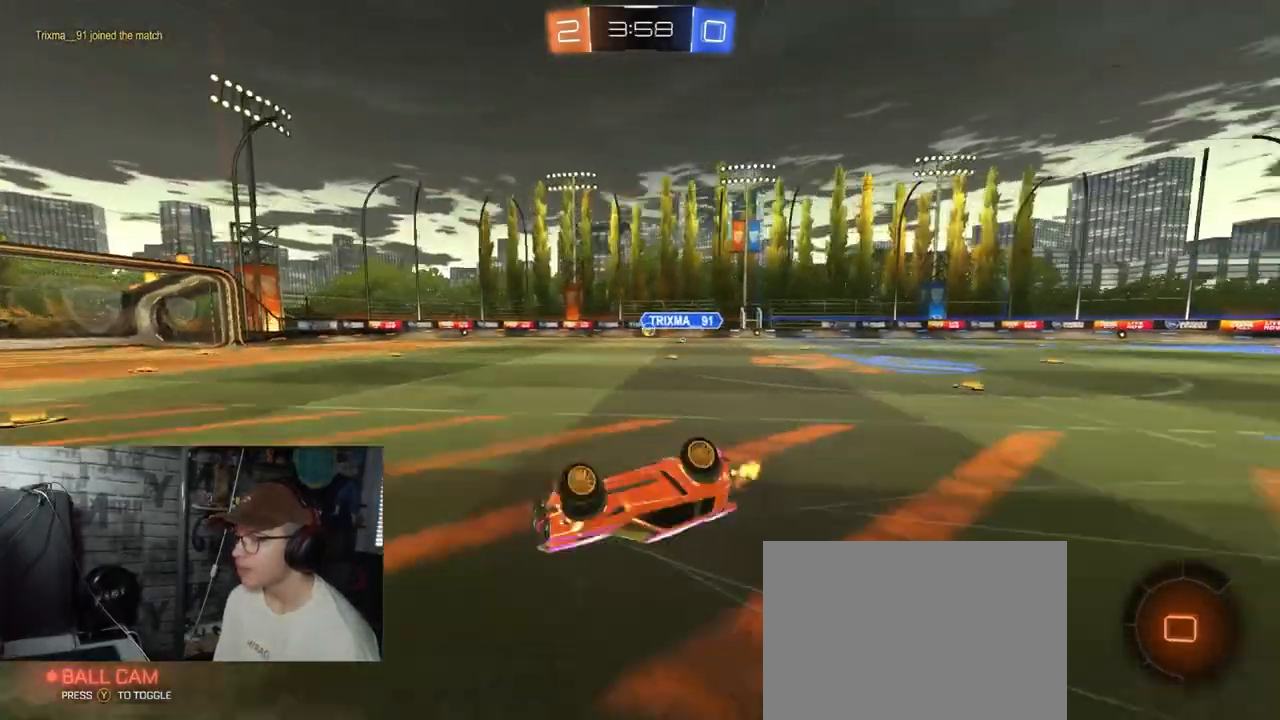
{"buttons": ["R2"], "left_stick": "down-left", "right_stick": "center", "events": [[284, "left_stick", "center"], [317, "X", "up"], [401, "left_stick", "down-left"]]}
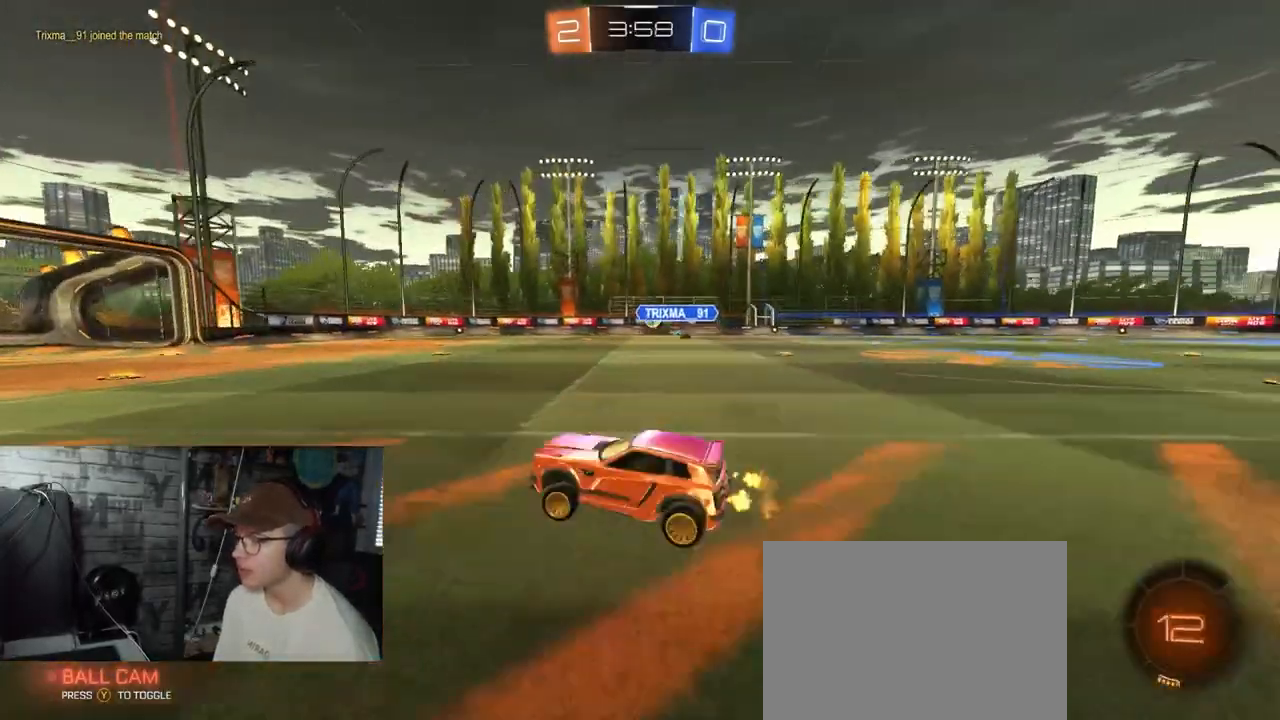
{"buttons": ["R1", "R2"], "left_stick": "right", "right_stick": "center", "events": [[133, "left_stick", "center"], [283, "R1", "down"], [283, "left_stick", "right"]]}
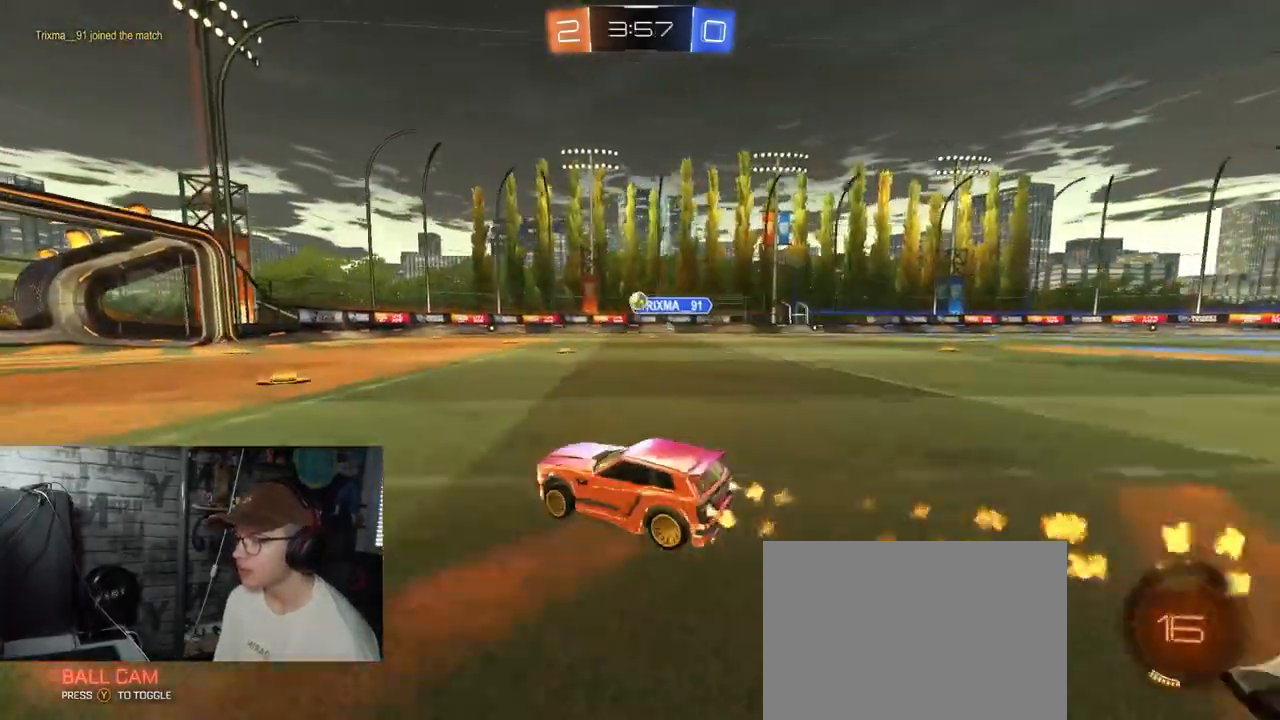
{"buttons": ["R2"], "left_stick": "left", "right_stick": "center", "events": [[84, "left_stick", "center"], [200, "R1", "up"], [401, "left_stick", "left"]]}
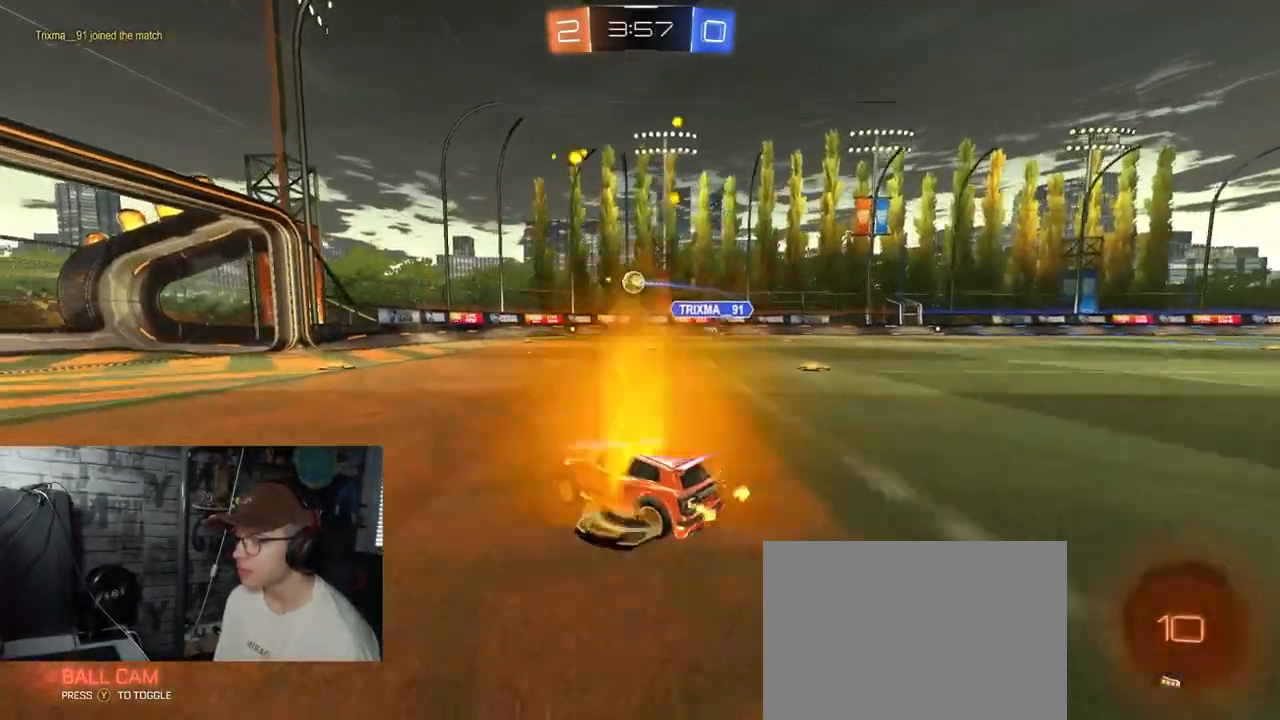
{"buttons": ["R2"], "left_stick": "right", "right_stick": "center", "events": [[167, "left_stick", "center"], [217, "left_stick", "right"]]}
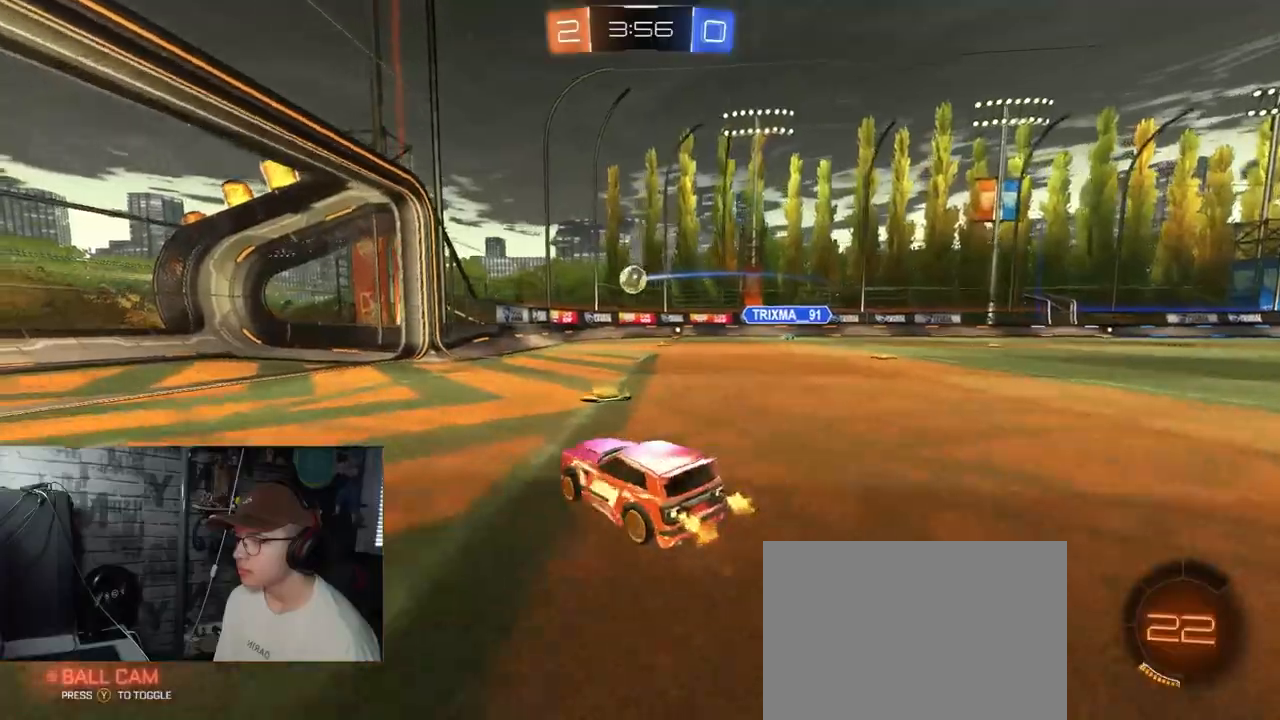
{"buttons": ["R2"], "left_stick": "right", "right_stick": "center", "events": []}
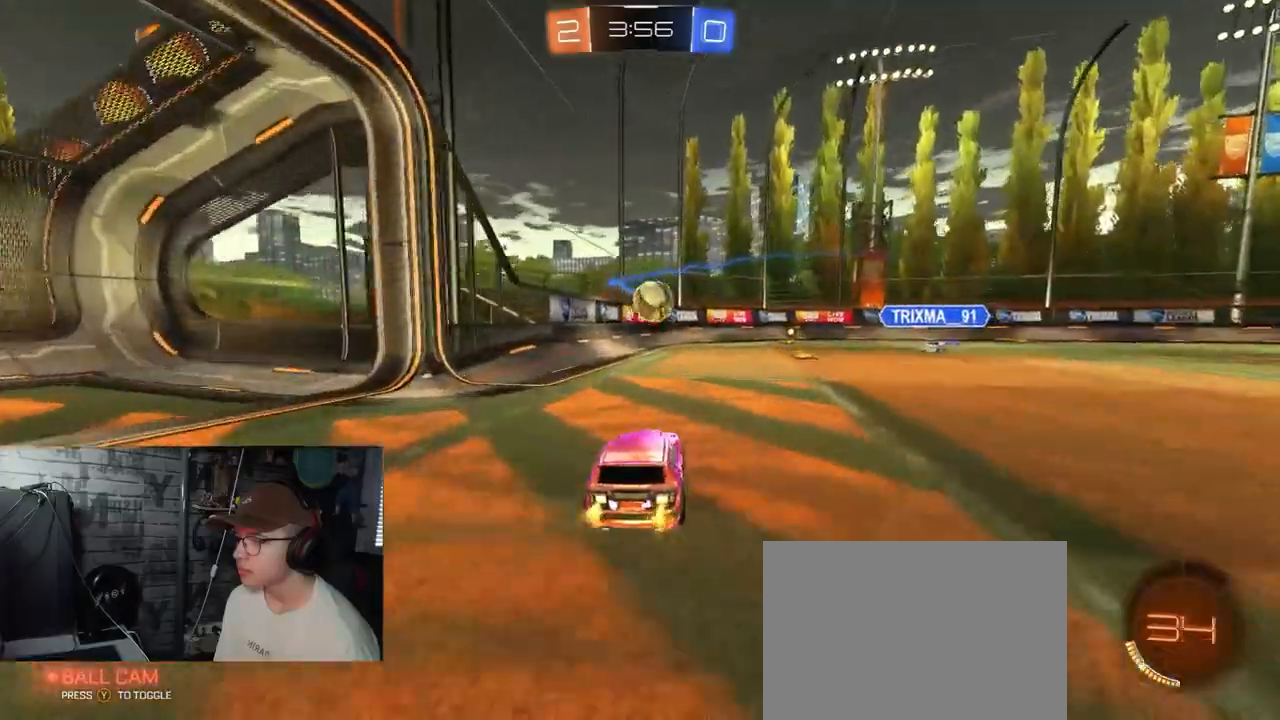
{"buttons": ["A", "R1", "R2"], "left_stick": "left", "right_stick": "center", "events": [[16, "R1", "down"], [317, "A", "down"], [317, "L1", "down"], [350, "left_stick", "down"], [484, "left_stick", "left"], [500, "L1", "up"]]}
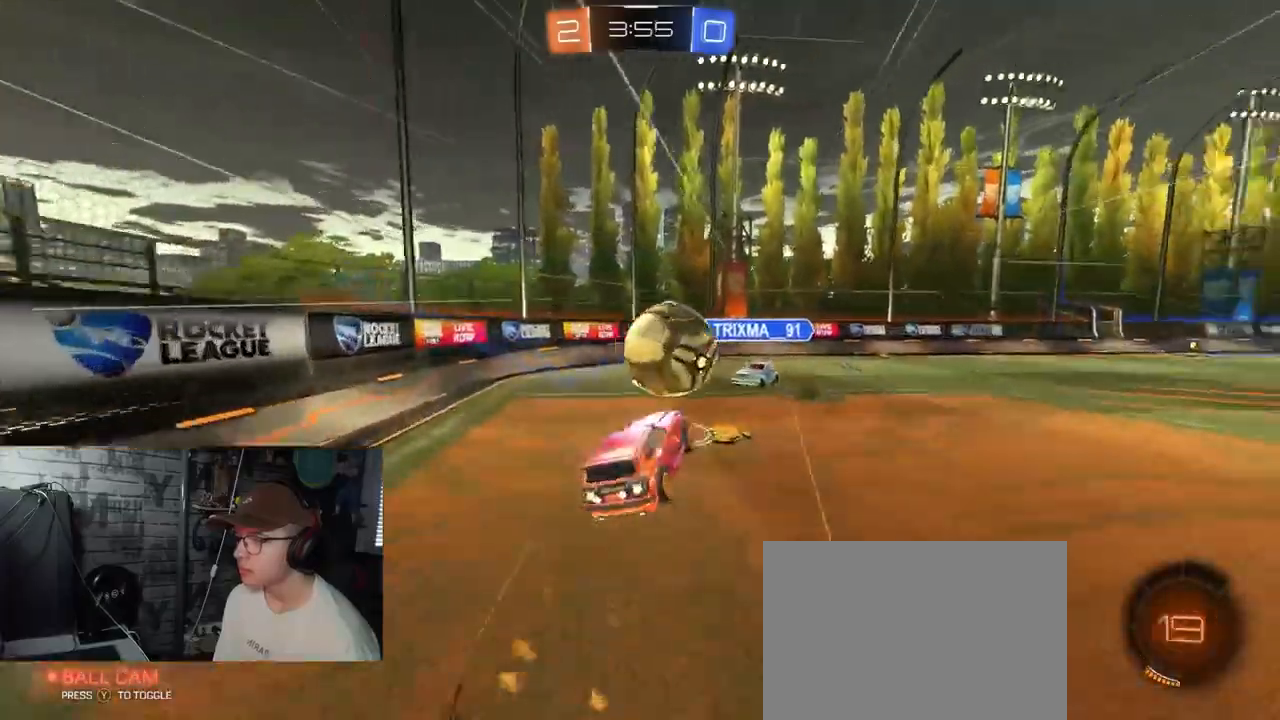
{"buttons": ["L1", "R2"], "left_stick": "up-right", "right_stick": "center", "events": [[50, "A", "up"], [50, "left_stick", "up-right"], [67, "R1", "up"], [351, "L1", "down"]]}
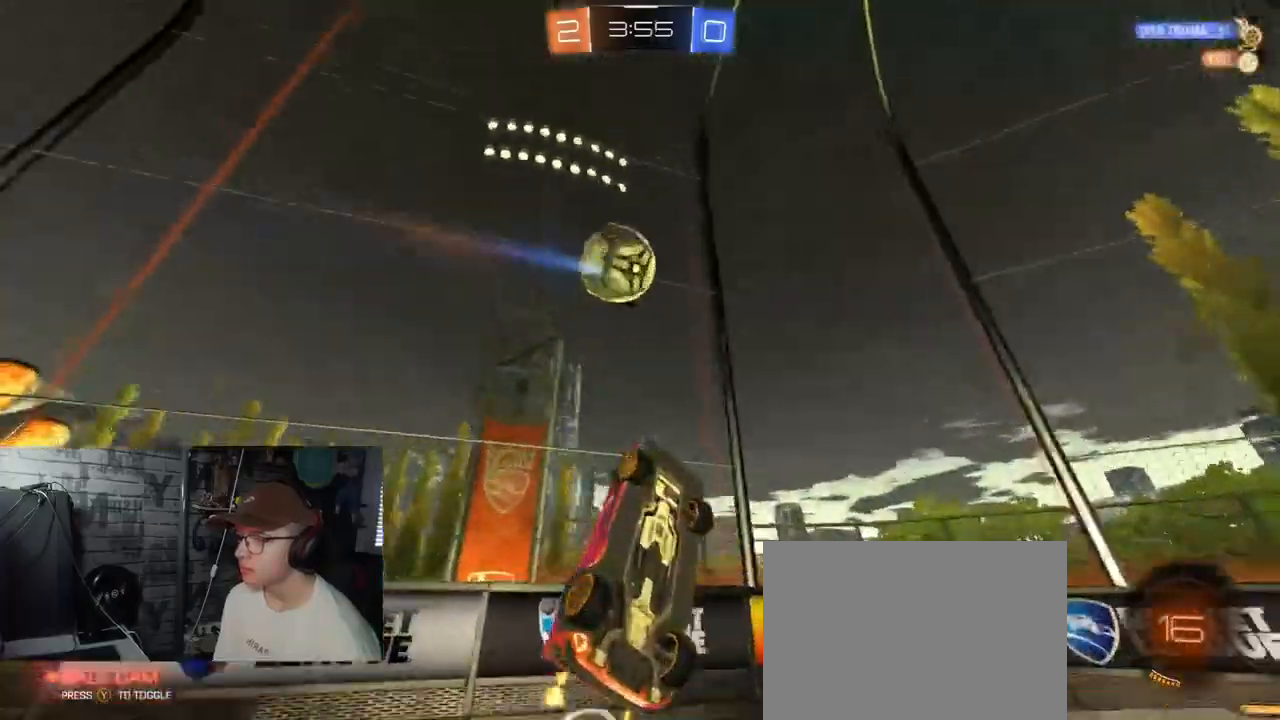
{"buttons": ["R2"], "left_stick": "right", "right_stick": "center", "events": [[233, "L1", "up"], [383, "left_stick", "right"]]}
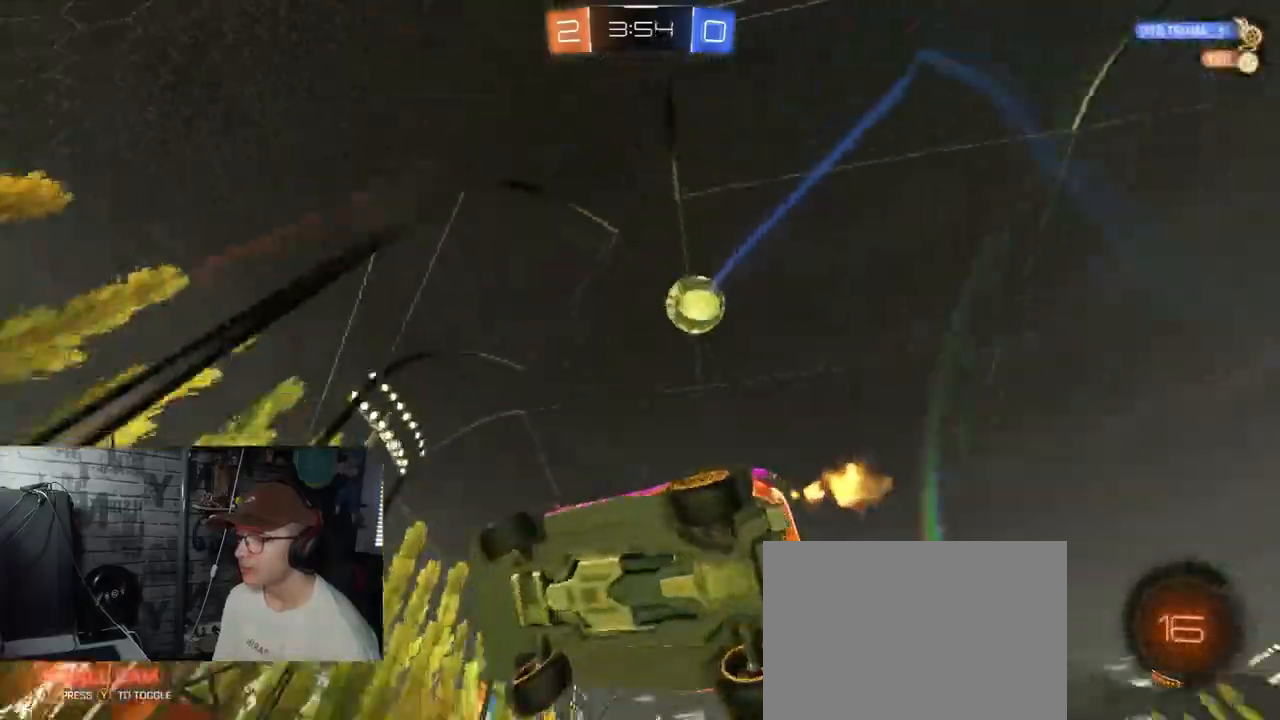
{"buttons": ["R2"], "left_stick": "right", "right_stick": "center", "events": [[34, "left_stick", "center"], [217, "left_stick", "right"]]}
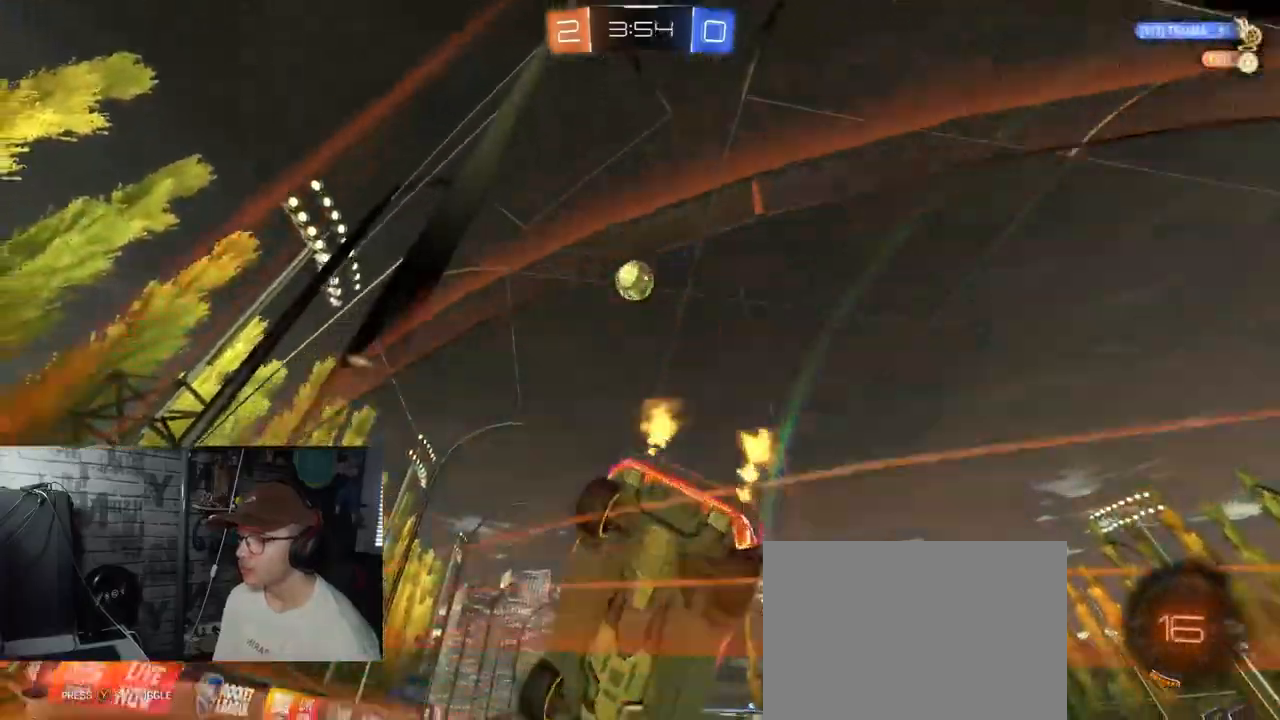
{"buttons": ["R2"], "left_stick": "center", "right_stick": "center", "events": [[233, "left_stick", "left"], [500, "left_stick", "center"]]}
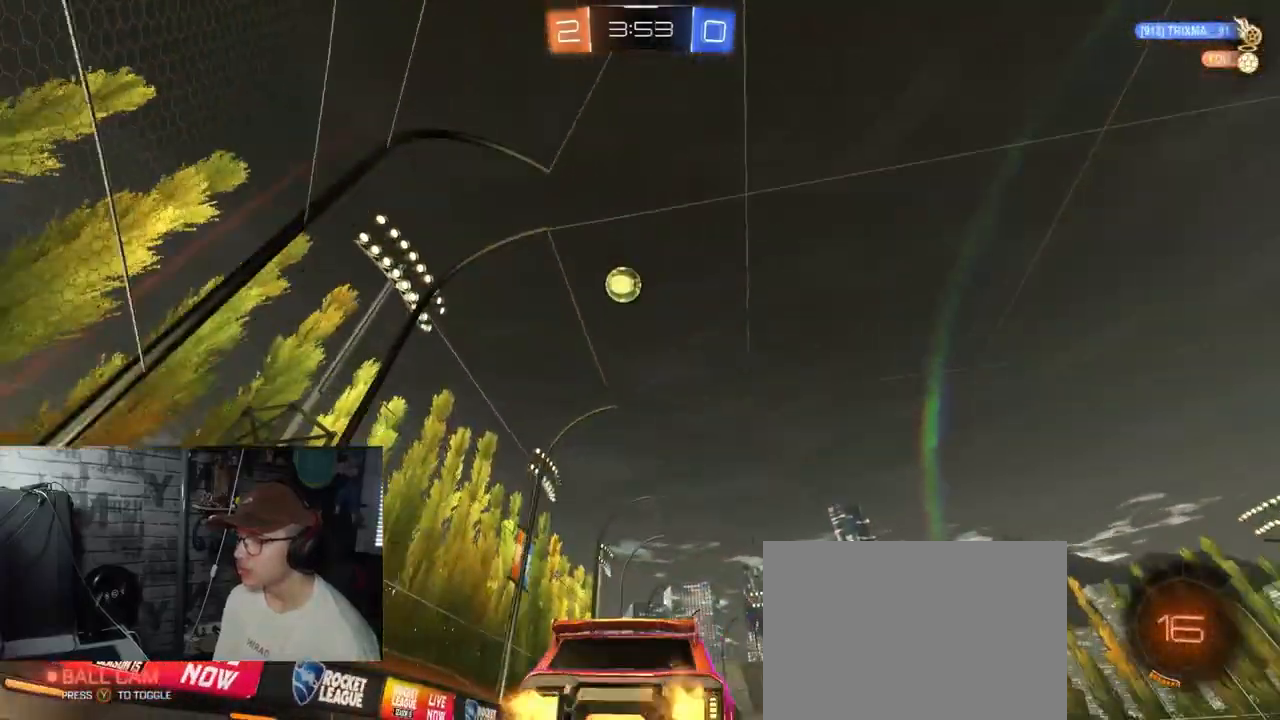
{"buttons": ["R2"], "left_stick": "left", "right_stick": "center", "events": [[134, "left_stick", "left"]]}
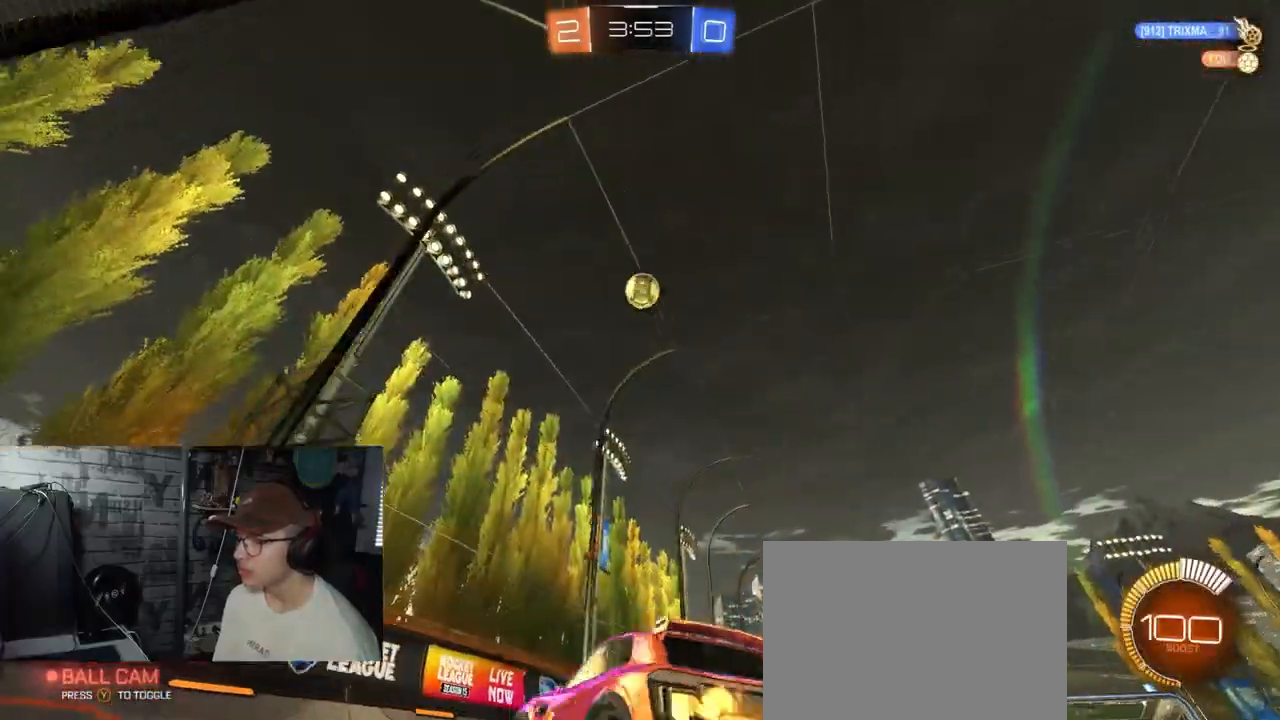
{"buttons": ["R2"], "left_stick": "right", "right_stick": "center", "events": [[283, "left_stick", "right"], [300, "L1", "down"], [417, "L1", "up"]]}
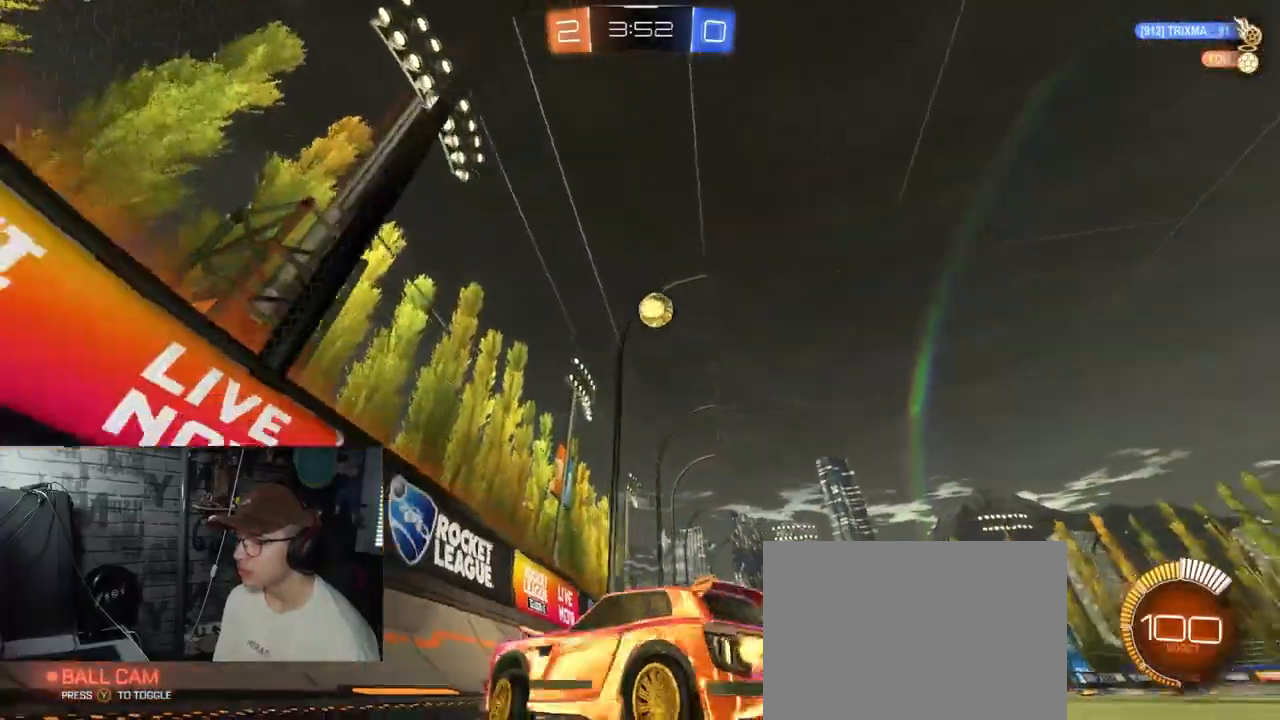
{"buttons": ["R1", "R2"], "left_stick": "right", "right_stick": "center", "events": [[351, "R1", "down"]]}
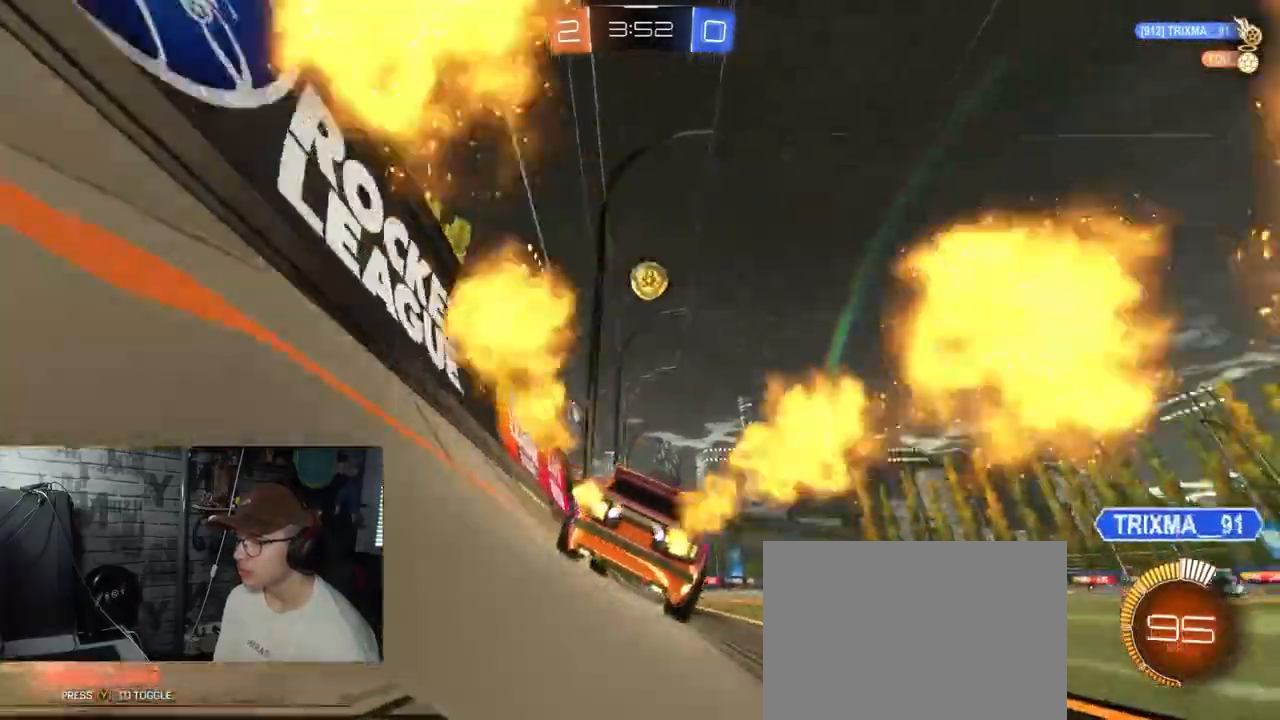
{"buttons": ["R1", "R2"], "left_stick": "right", "right_stick": "center", "events": []}
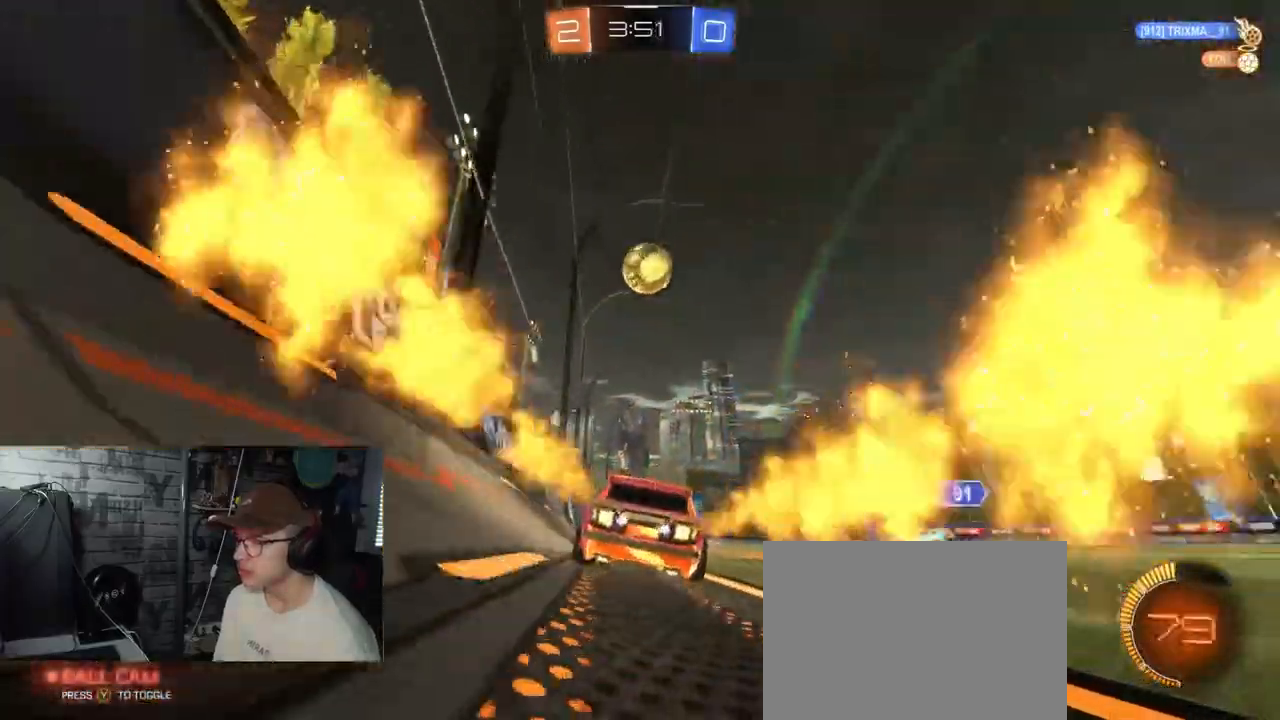
{"buttons": ["A", "R2"], "left_stick": "center", "right_stick": "center", "events": [[117, "R1", "up"], [117, "left_stick", "center"], [184, "left_stick", "right"], [234, "left_stick", "center"], [367, "left_stick", "right"], [451, "left_stick", "center"], [501, "A", "down"]]}
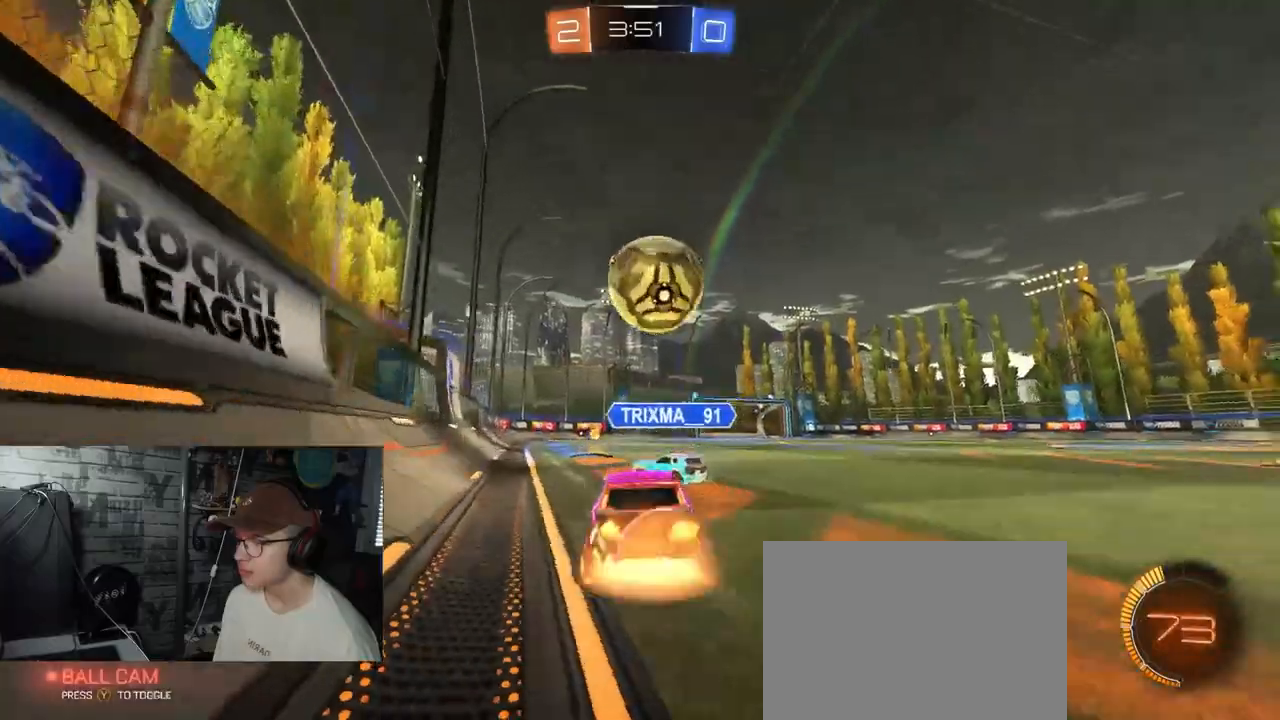
{"buttons": ["R2"], "left_stick": "down", "right_stick": "center", "events": [[33, "left_stick", "down"], [167, "A", "up"], [200, "left_stick", "up"], [267, "A", "down"], [317, "left_stick", "down-right"], [417, "left_stick", "down"], [434, "A", "up"]]}